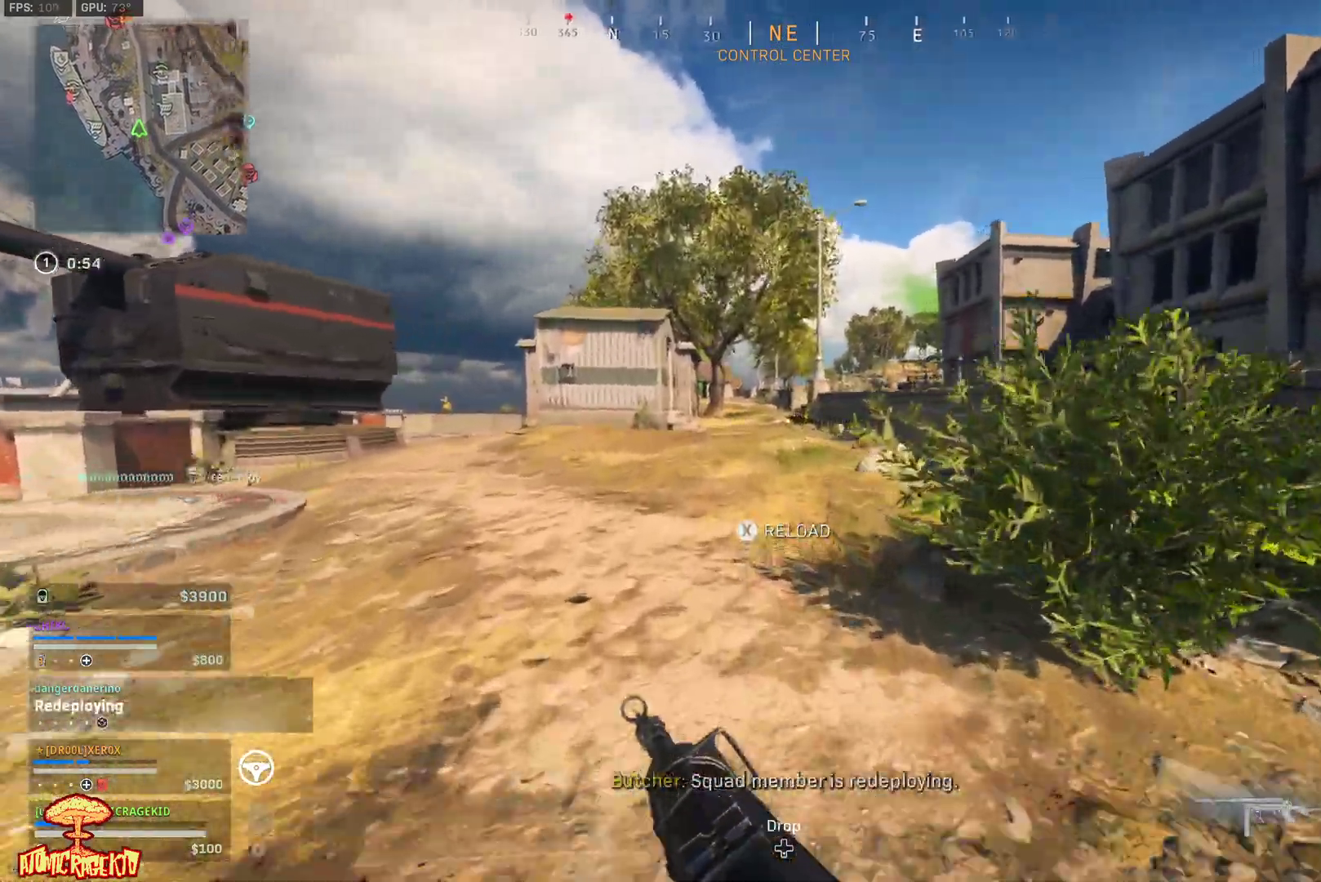
Gameplay with a controller (Xbox layout); each line is a JSON object with the inputs held at the frame after it. "events" lists button and stick changes between this image and that frame as [ms after this image, input, new state], when the widget could be followed in between.
{"buttons": [], "left_stick": "up-right", "right_stick": "up-left", "events": [[133, "right_stick", "up"], [233, "X", "down"], [300, "X", "up"], [333, "right_stick", "center"], [367, "left_stick", "up-right"], [400, "X", "down"], [433, "right_stick", "up-left"], [467, "X", "up"]]}
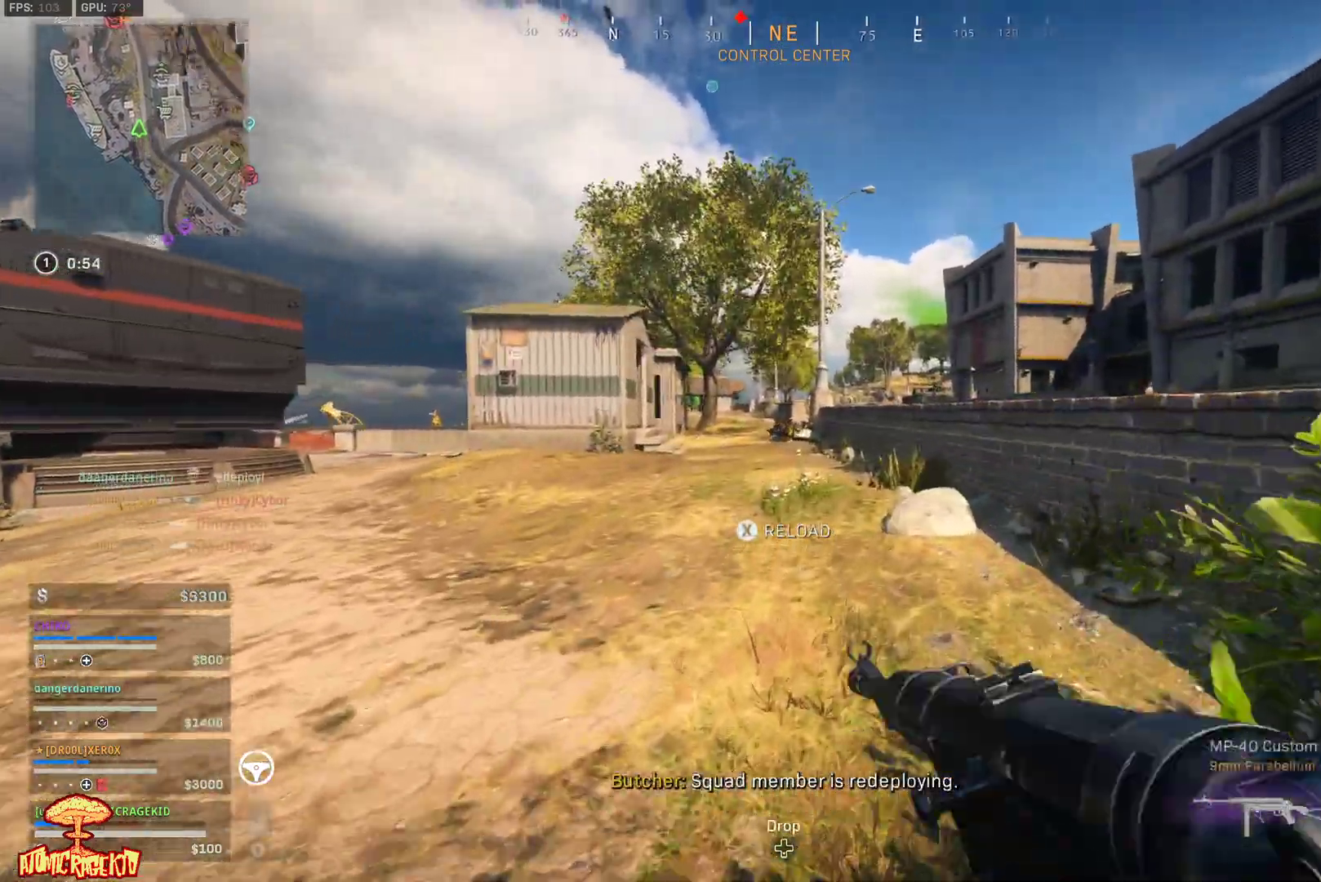
{"buttons": ["B"], "left_stick": "up-right", "right_stick": "up-left", "events": [[67, "X", "down"], [150, "X", "up"], [183, "X", "down"], [300, "B", "down"], [300, "X", "up"]]}
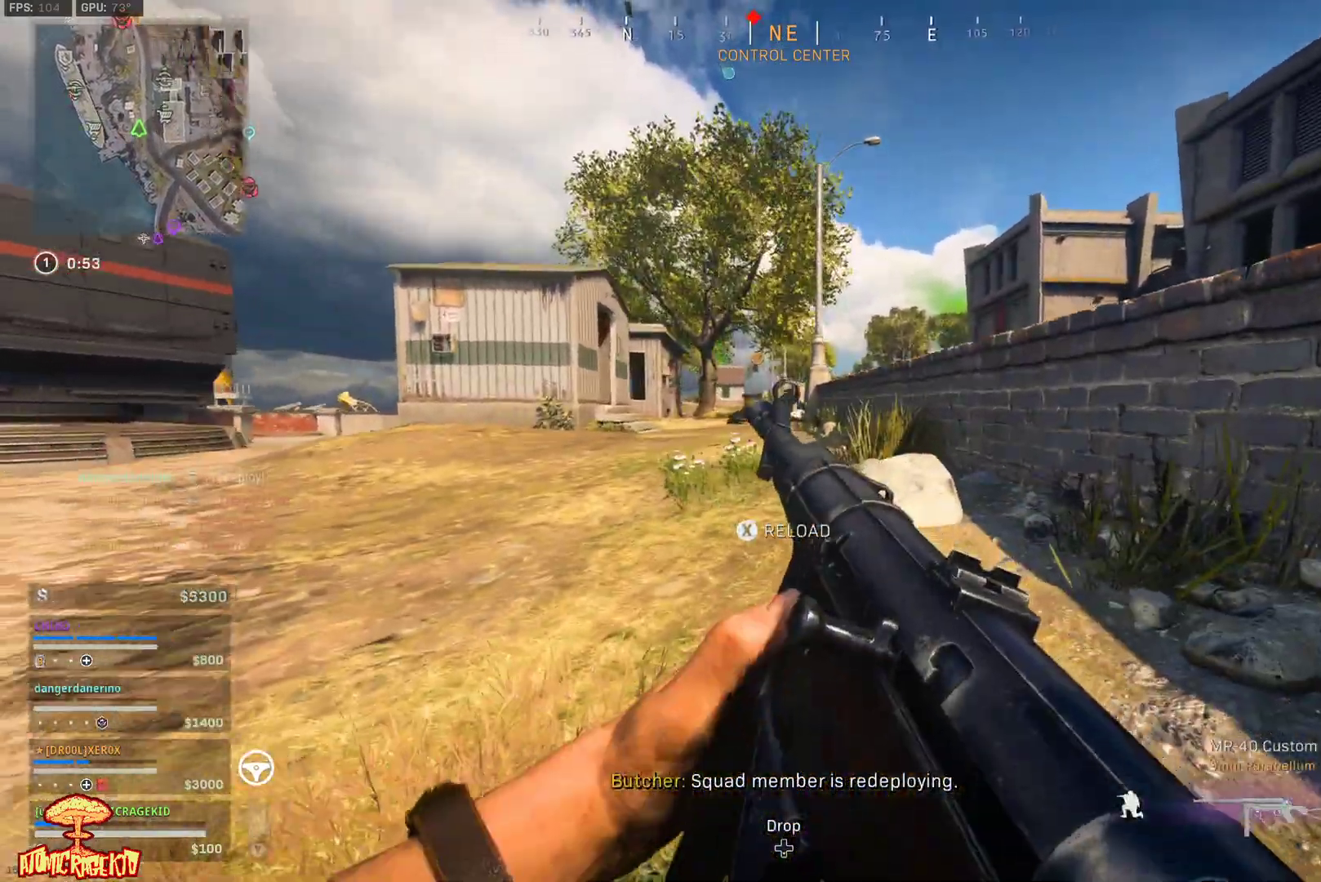
{"buttons": [], "left_stick": "center", "right_stick": "up-left", "events": [[317, "B", "up"], [367, "left_stick", "center"]]}
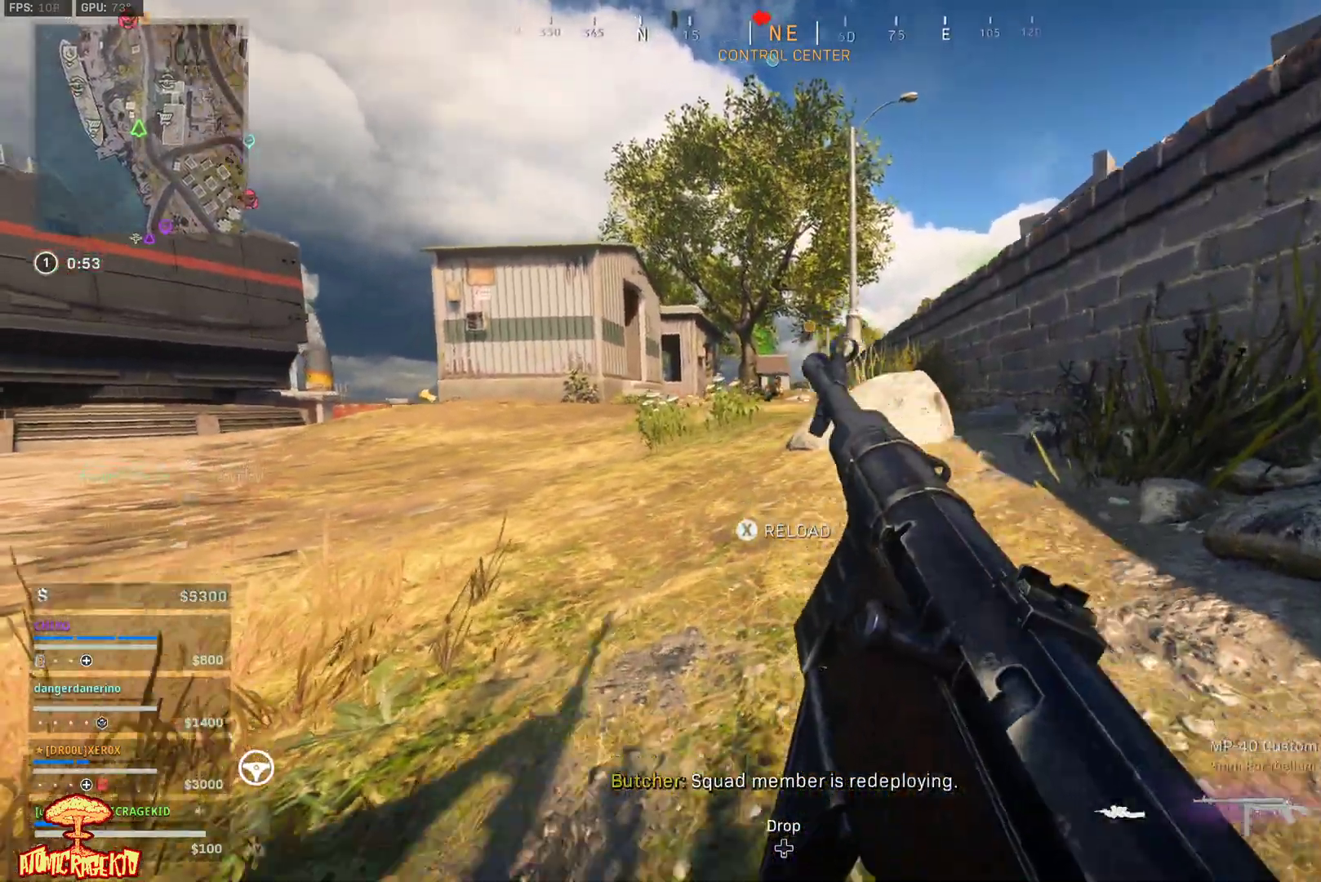
{"buttons": [], "left_stick": "up-right", "right_stick": "center", "events": [[50, "left_stick", "up"], [183, "B", "down"], [217, "left_stick", "up-right"], [283, "B", "up"], [383, "right_stick", "center"]]}
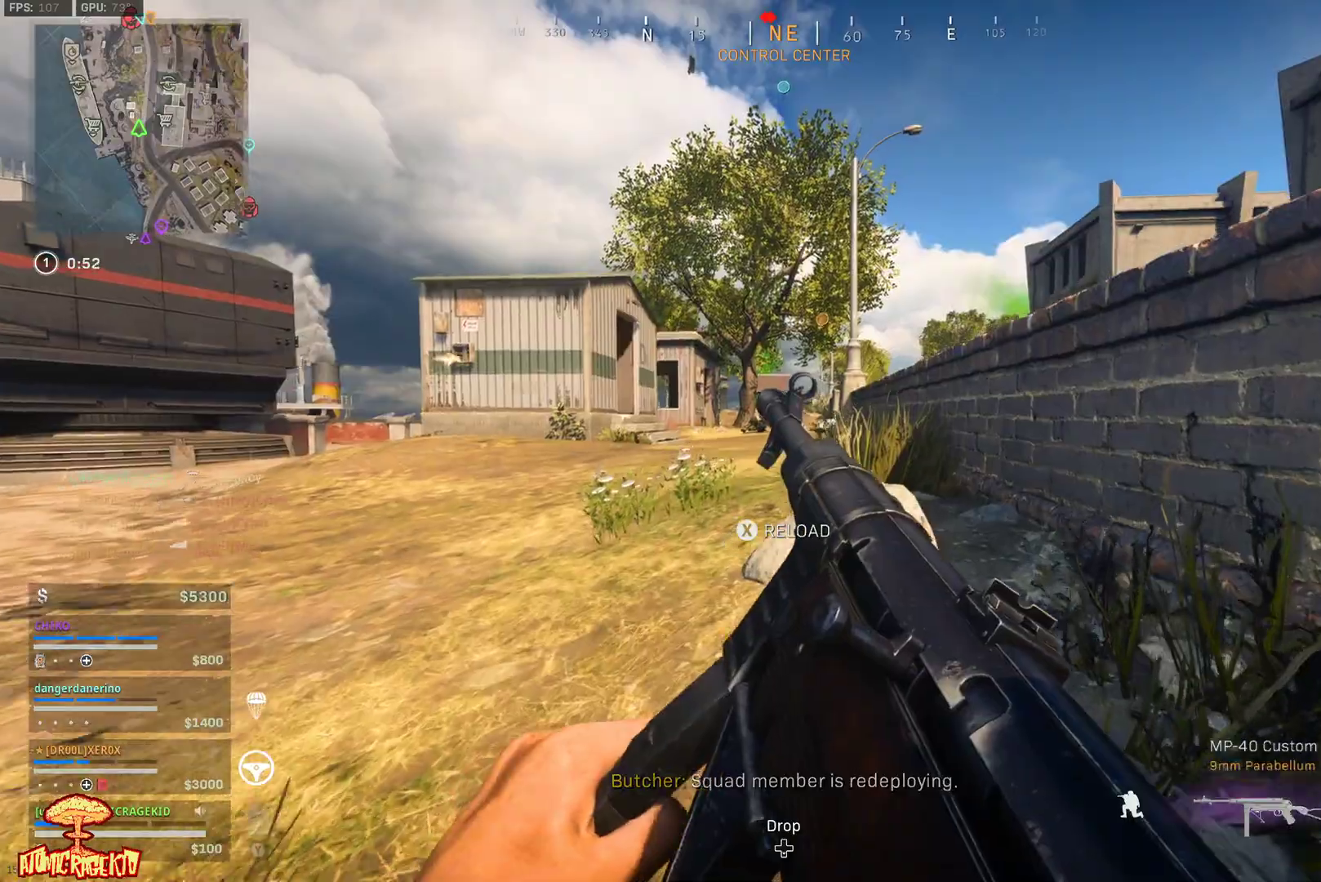
{"buttons": ["L2"], "left_stick": "up-left", "right_stick": "down-left", "events": [[83, "L2", "down"], [117, "B", "down"], [217, "B", "up"], [217, "left_stick", "up"], [417, "right_stick", "down-left"], [450, "left_stick", "up-left"]]}
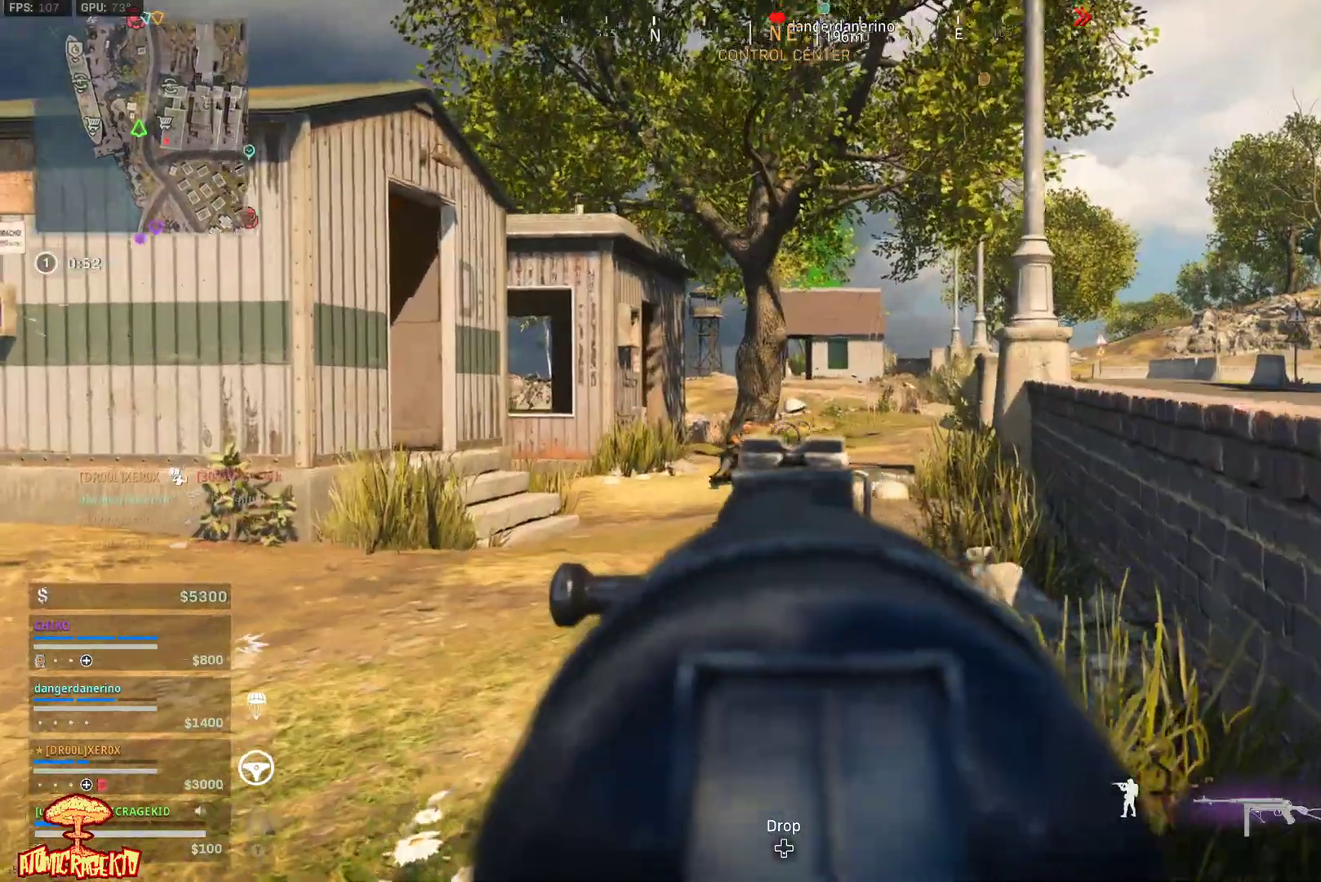
{"buttons": ["L2", "R2"], "left_stick": "down", "right_stick": "down", "events": [[50, "R2", "down"], [133, "left_stick", "up"], [283, "left_stick", "right"], [283, "right_stick", "down"], [467, "left_stick", "down"]]}
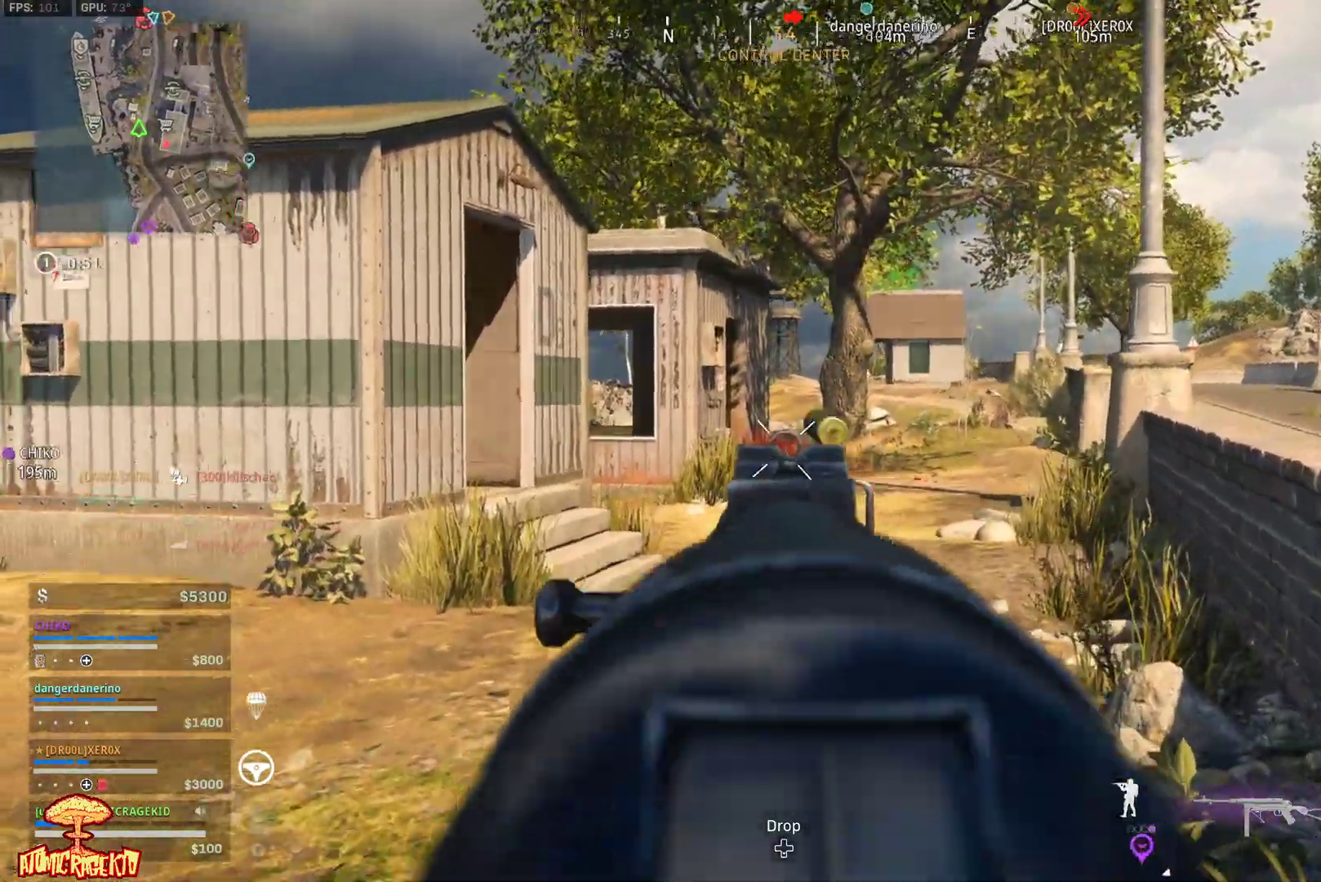
{"buttons": ["B"], "left_stick": "down", "right_stick": "up-right", "events": [[333, "right_stick", "center"], [367, "L2", "up"], [400, "R2", "up"], [400, "X", "down"], [500, "B", "down"], [500, "X", "up"], [500, "right_stick", "up-right"]]}
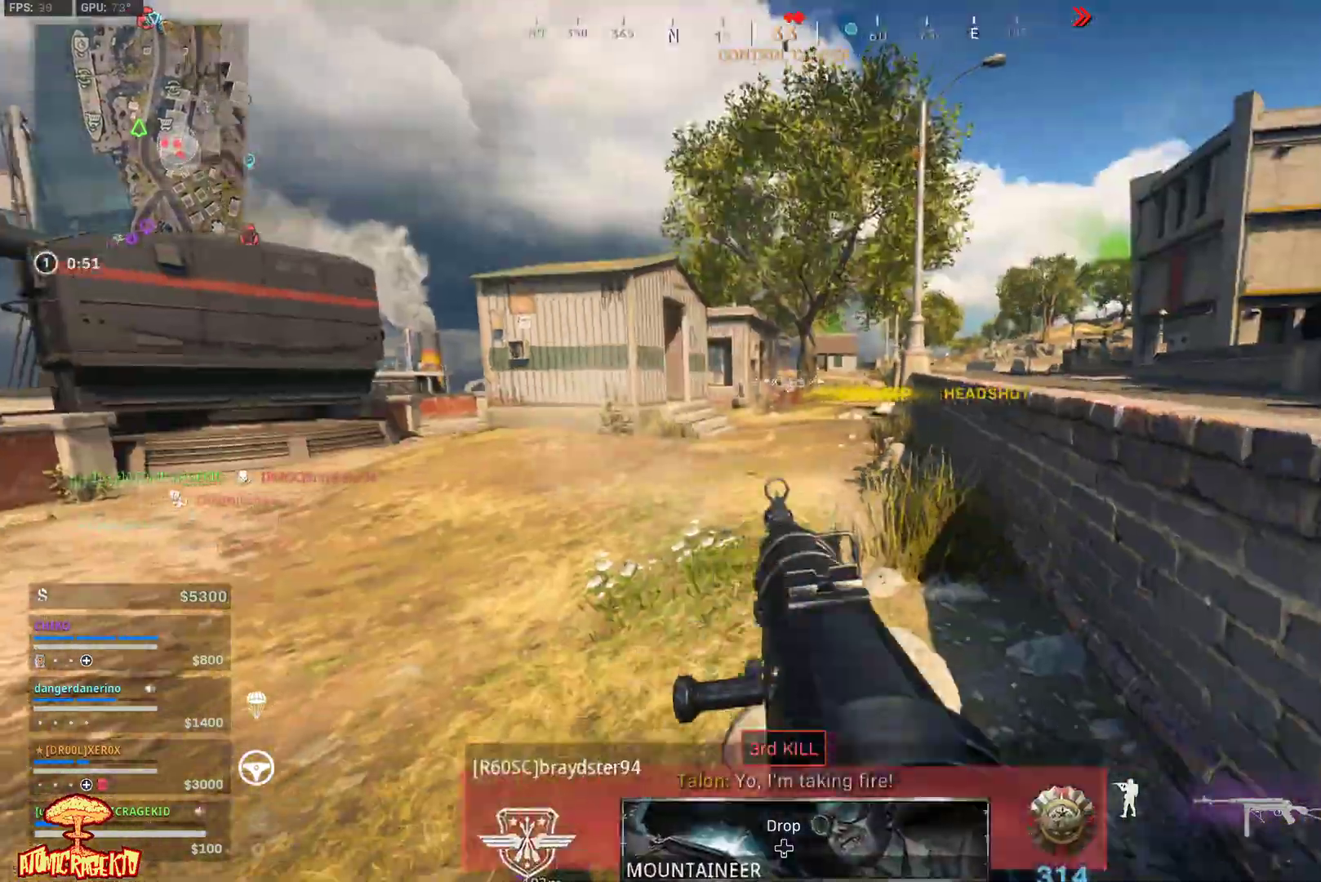
{"buttons": [], "left_stick": "down-right", "right_stick": "up-right", "events": [[67, "left_stick", "down-right"], [400, "B", "up"]]}
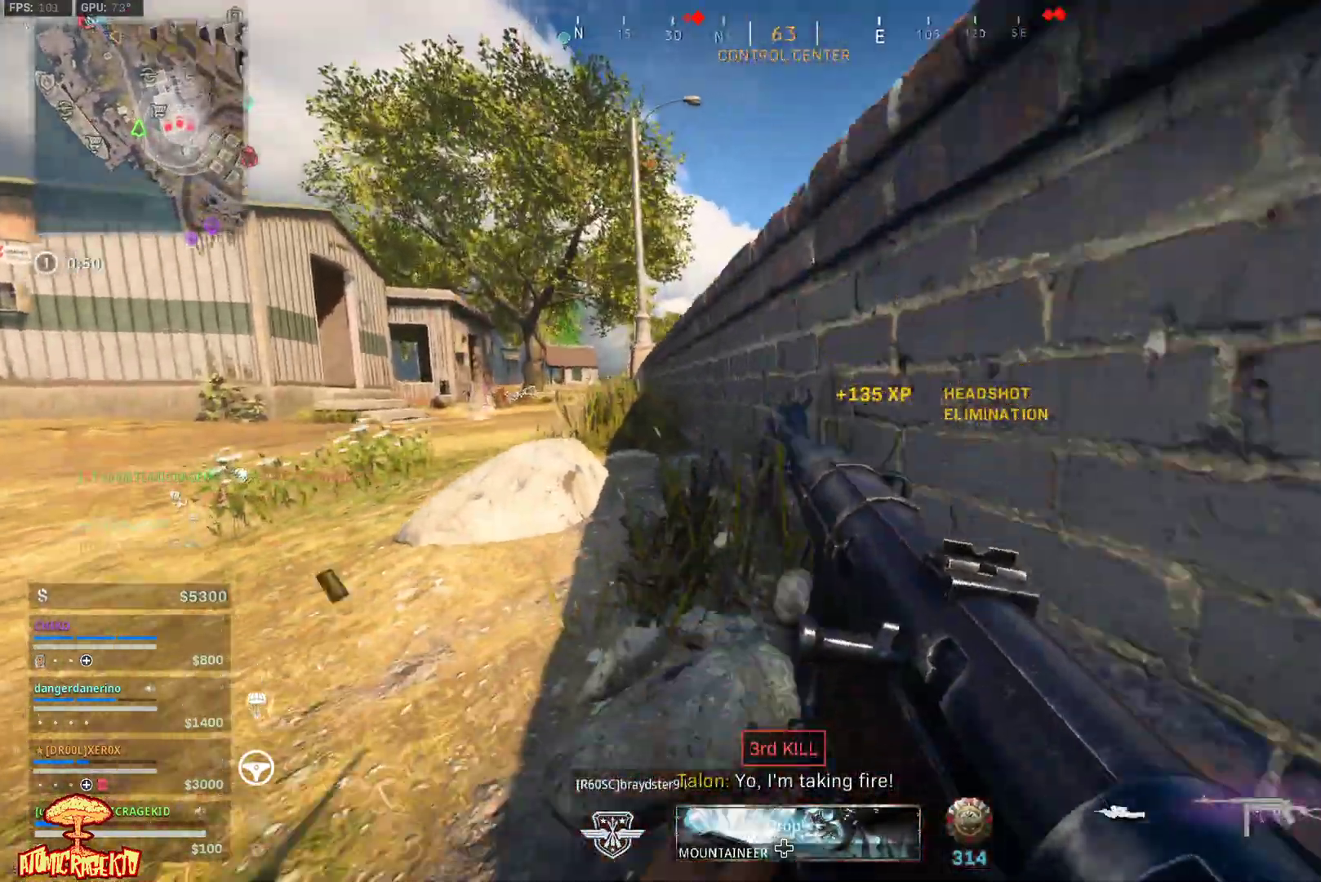
{"buttons": [], "left_stick": "down-right", "right_stick": "center", "events": [[33, "right_stick", "center"], [167, "right_stick", "right"], [267, "left_stick", "down"], [333, "right_stick", "center"], [500, "left_stick", "down-right"]]}
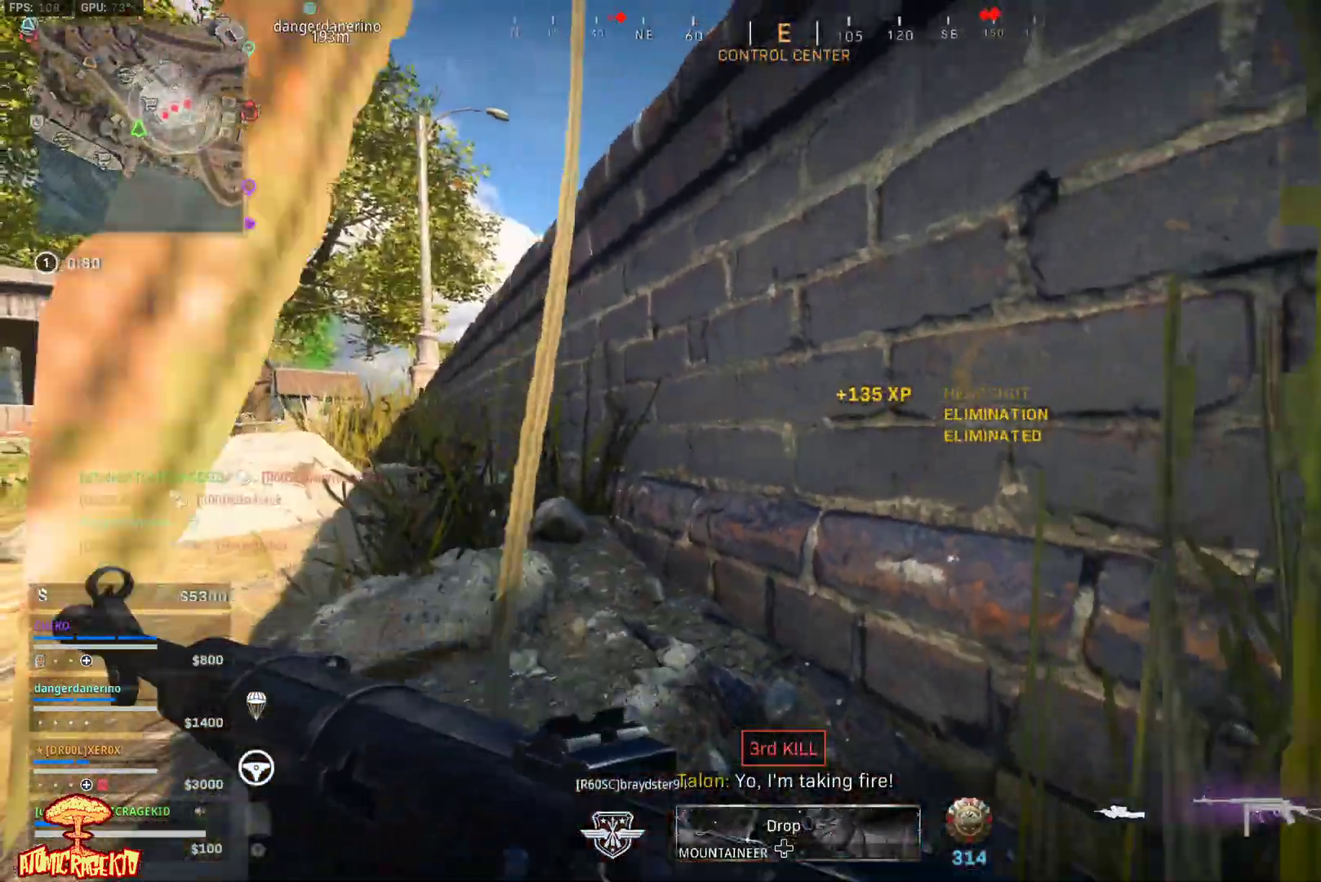
{"buttons": [], "left_stick": "down-right", "right_stick": "right", "events": [[300, "B", "down"], [317, "right_stick", "right"], [417, "B", "up"]]}
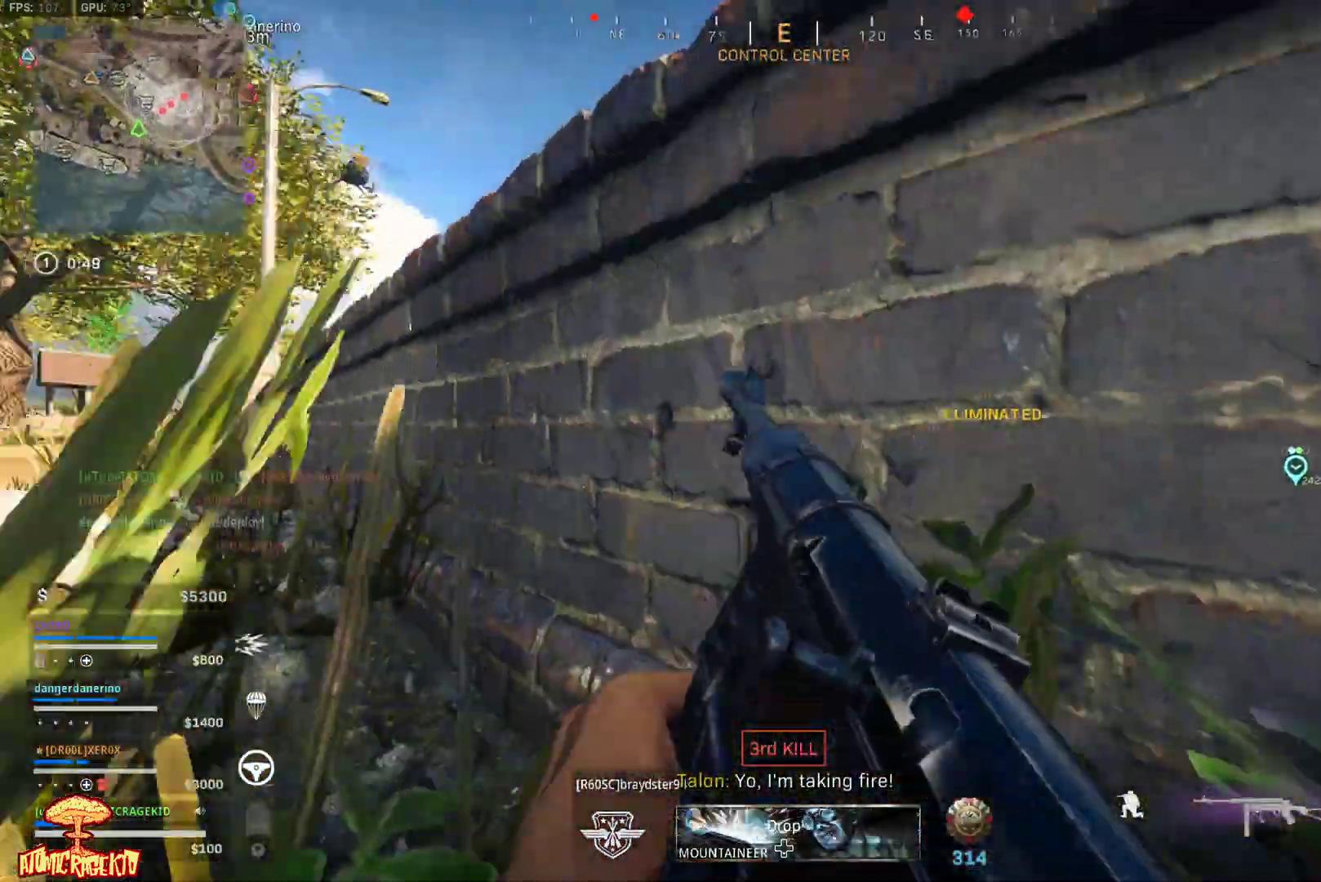
{"buttons": [], "left_stick": "right", "right_stick": "down-right", "events": [[183, "B", "down"], [250, "right_stick", "center"], [300, "B", "up"], [367, "left_stick", "right"], [400, "right_stick", "down-right"]]}
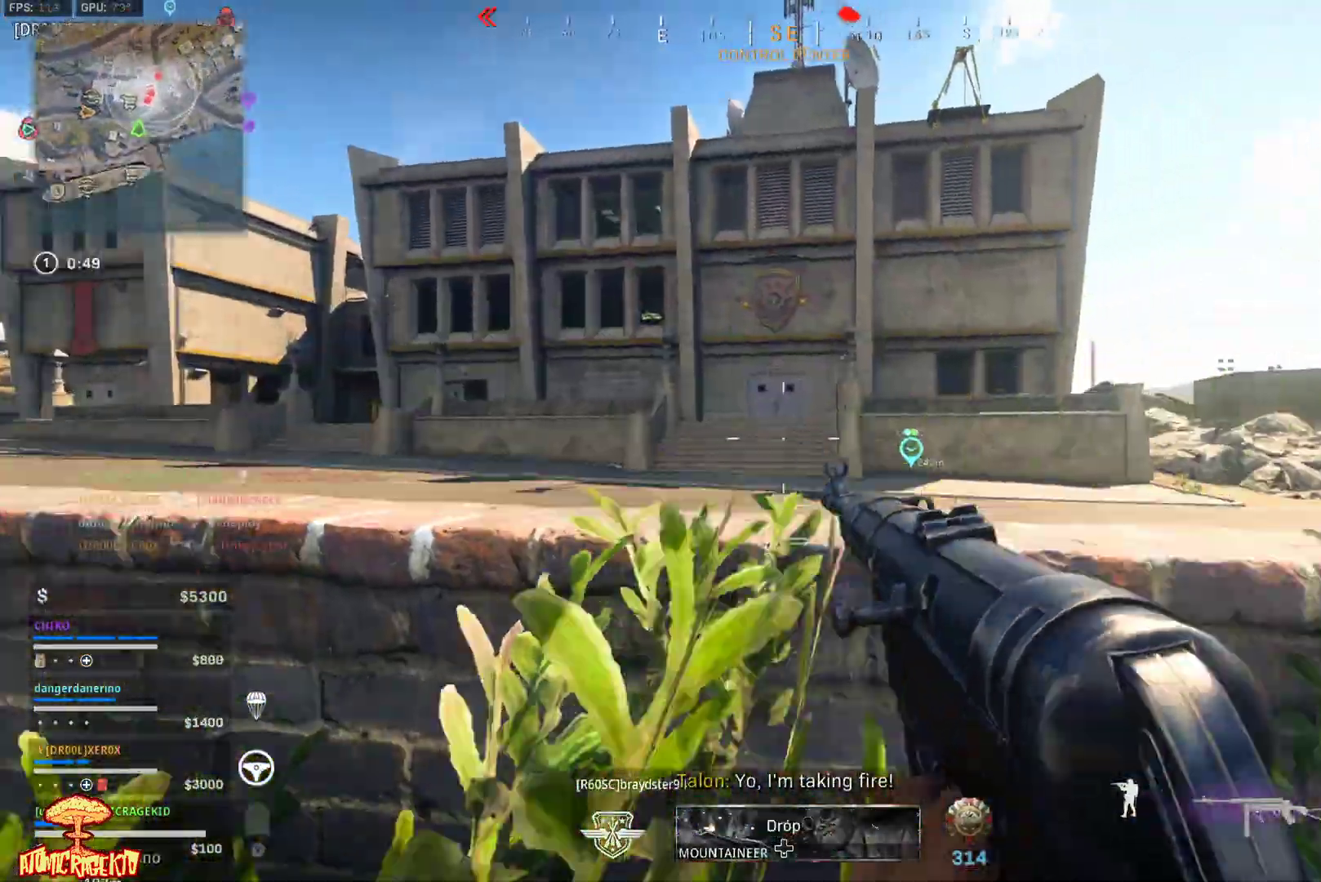
{"buttons": [], "left_stick": "right", "right_stick": "center", "events": [[283, "right_stick", "center"]]}
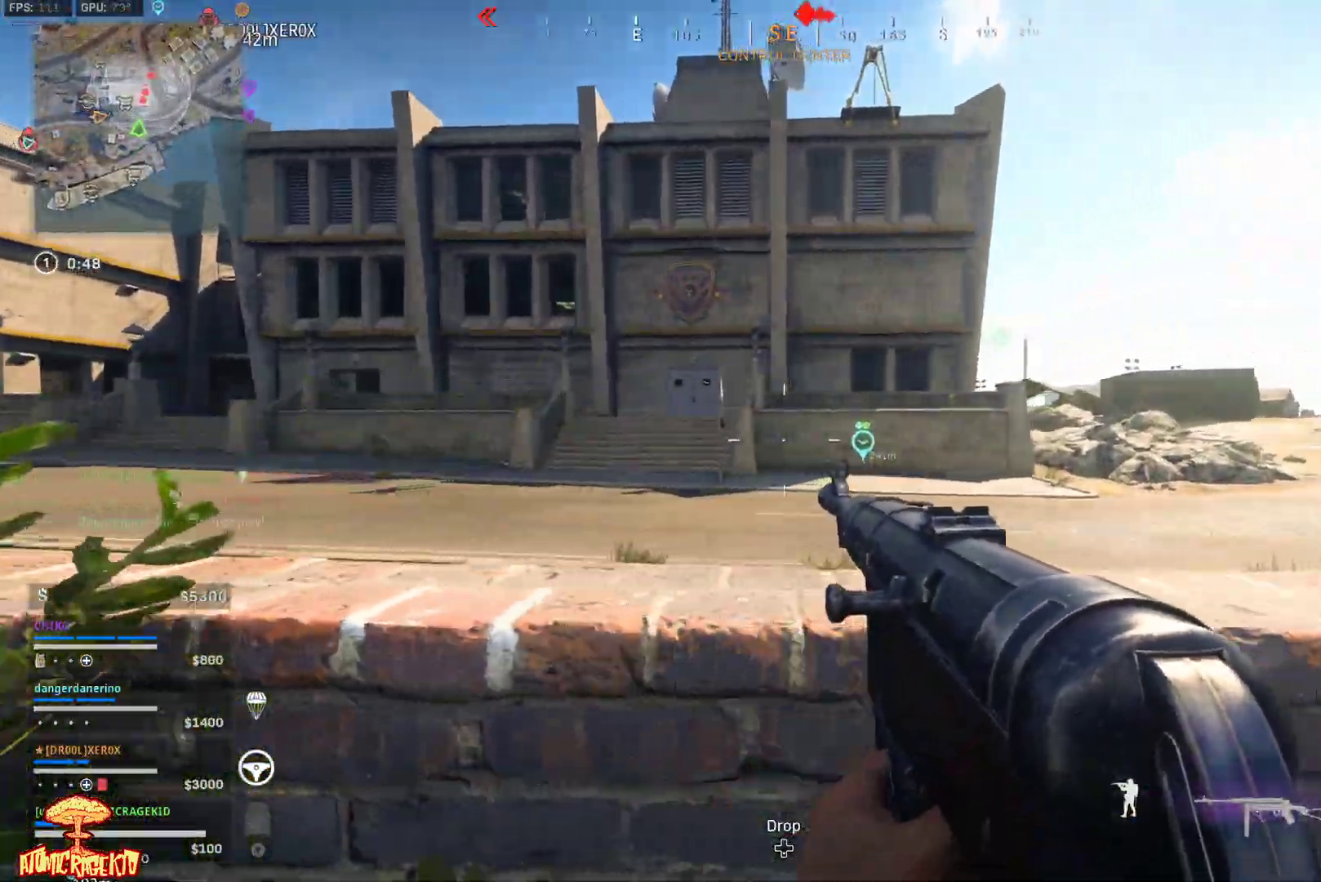
{"buttons": [], "left_stick": "right", "right_stick": "center", "events": []}
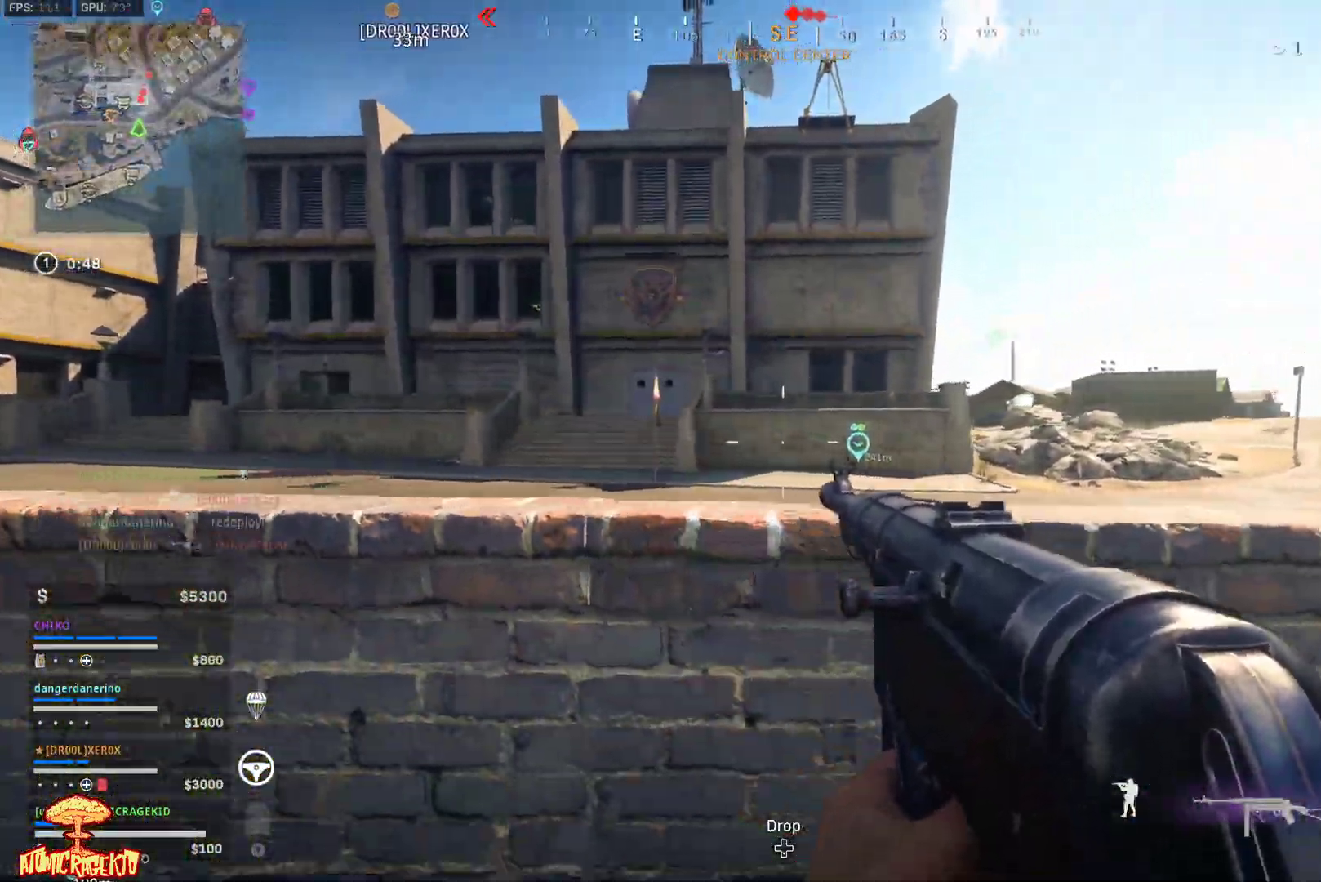
{"buttons": [], "left_stick": "right", "right_stick": "center", "events": []}
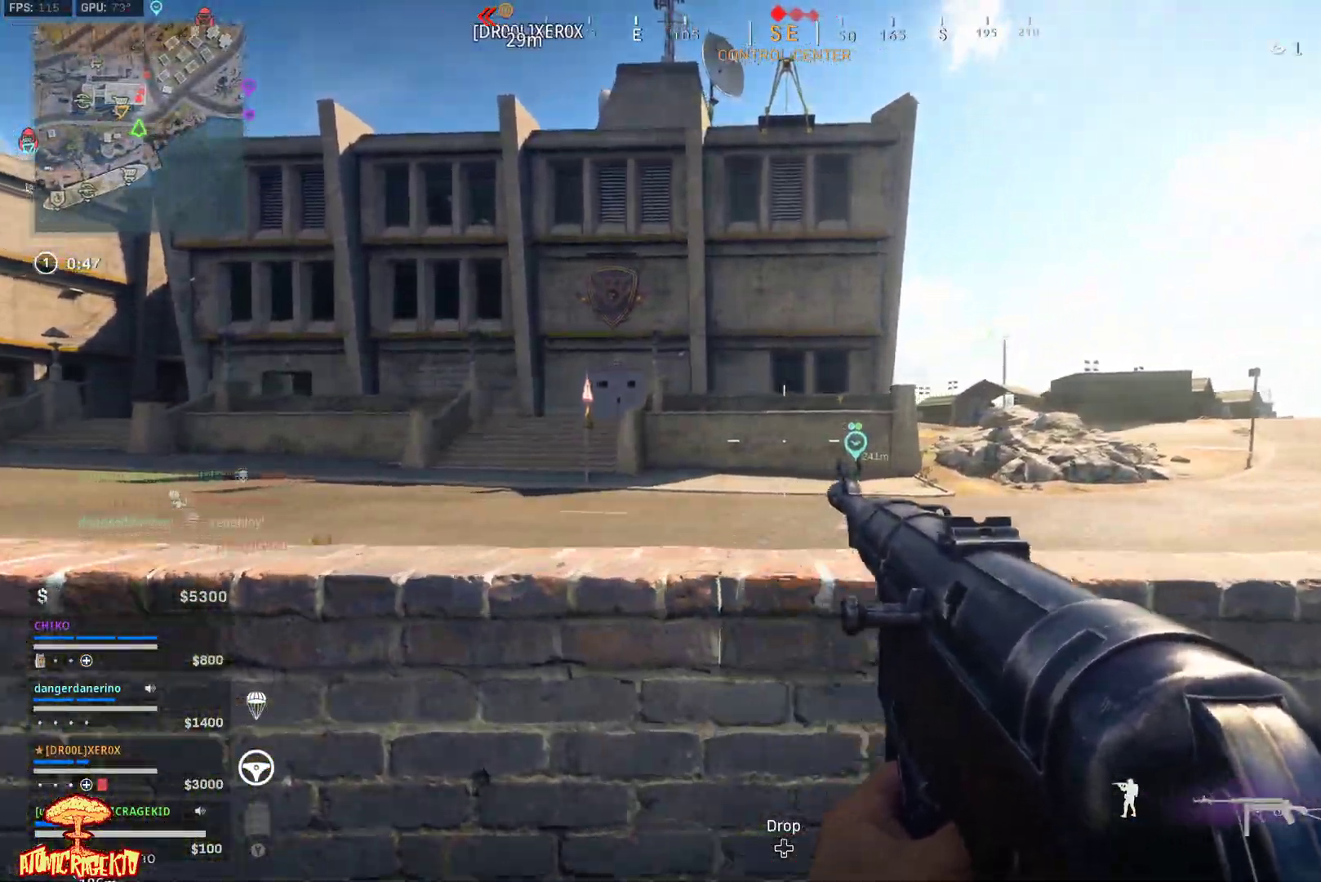
{"buttons": [], "left_stick": "right", "right_stick": "center", "events": [[67, "right_stick", "left"], [167, "right_stick", "center"]]}
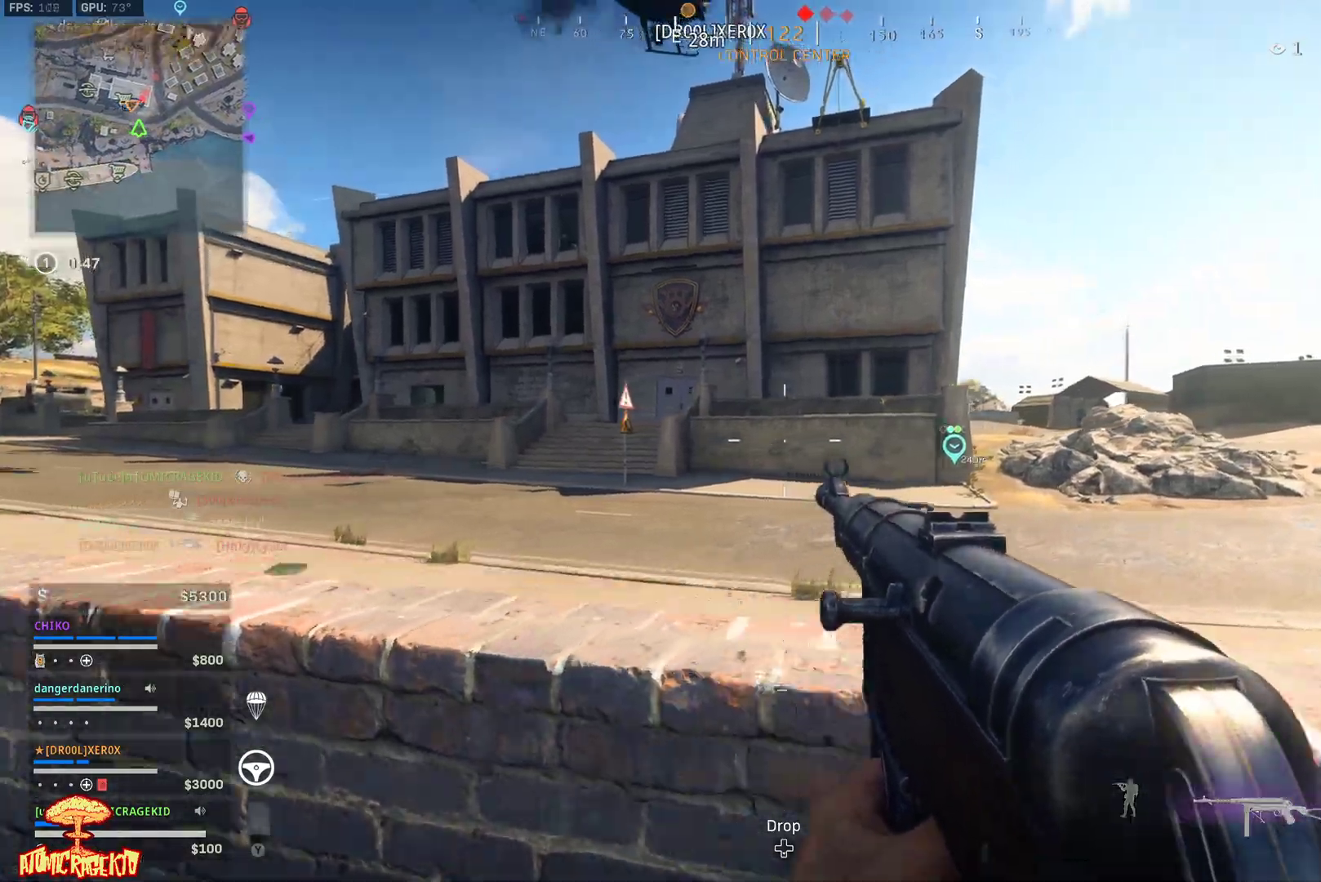
{"buttons": [], "left_stick": "down-right", "right_stick": "up", "events": [[383, "right_stick", "up"], [500, "left_stick", "down-right"]]}
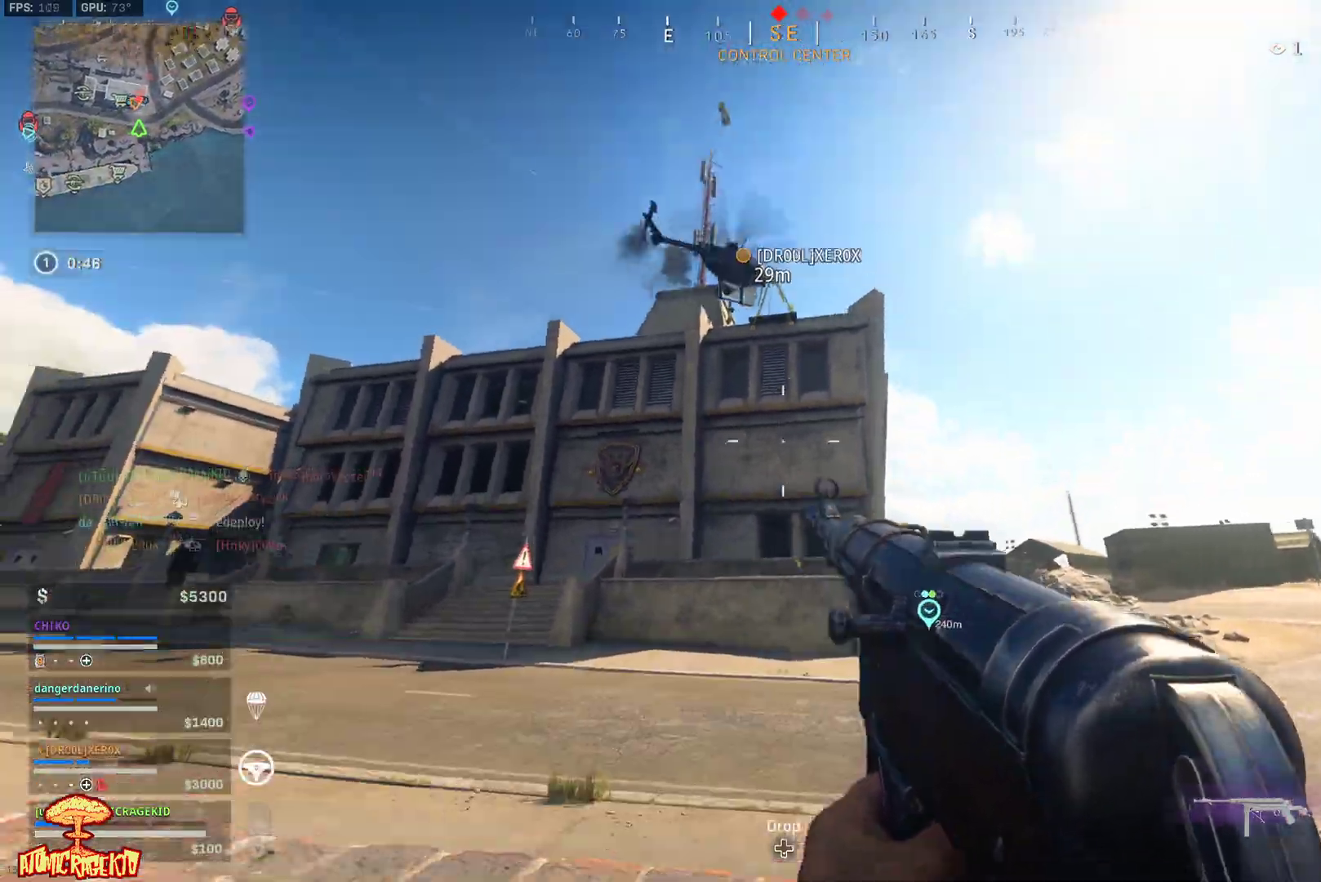
{"buttons": [], "left_stick": "right", "right_stick": "down", "events": [[33, "L1", "down"], [33, "right_stick", "center"], [133, "L1", "up"], [383, "right_stick", "down"], [483, "left_stick", "right"]]}
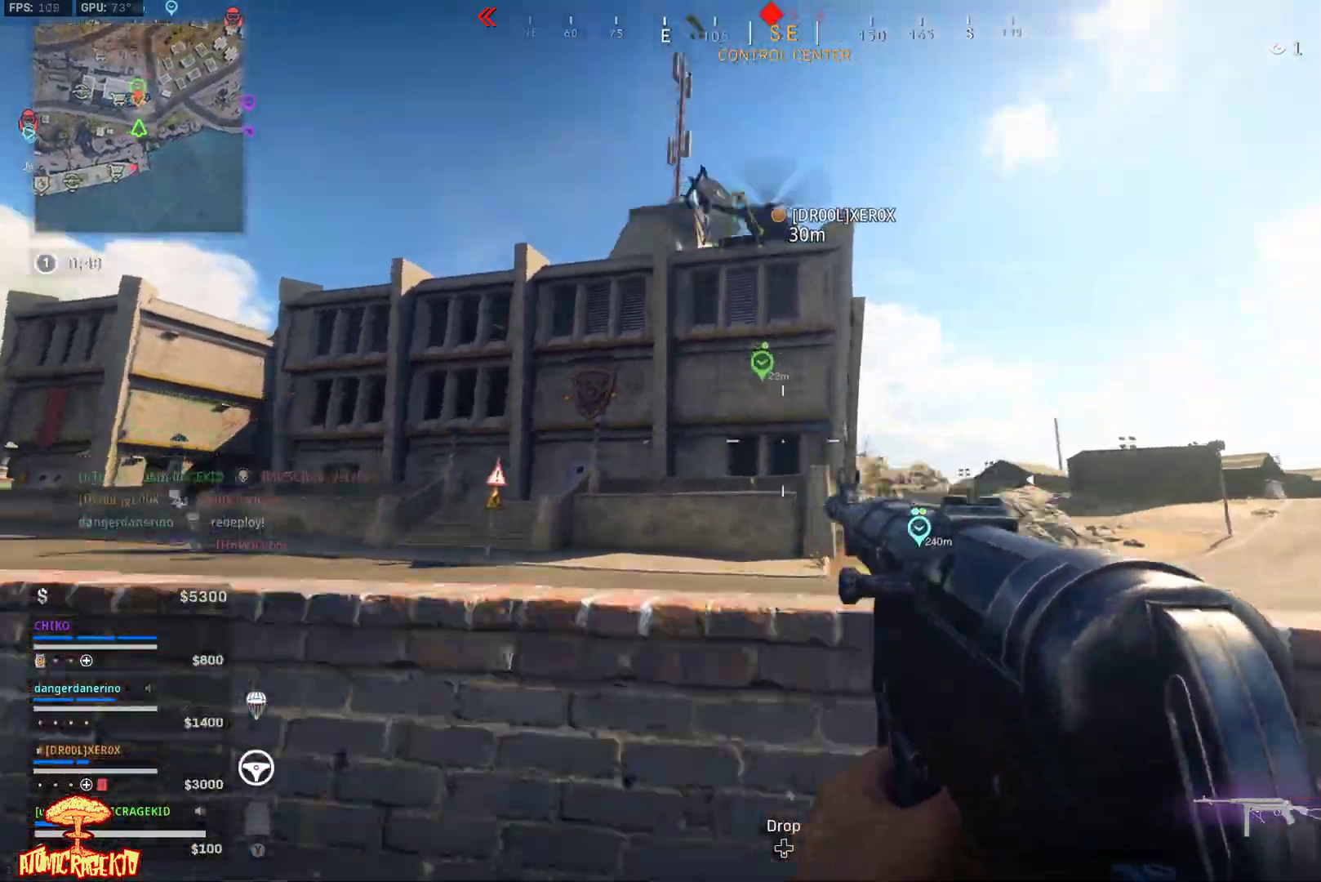
{"buttons": ["B"], "left_stick": "up-right", "right_stick": "down-left", "events": [[17, "Y", "down"], [50, "right_stick", "center"], [100, "Y", "up"], [100, "left_stick", "up-right"], [267, "B", "down"], [483, "right_stick", "down-left"]]}
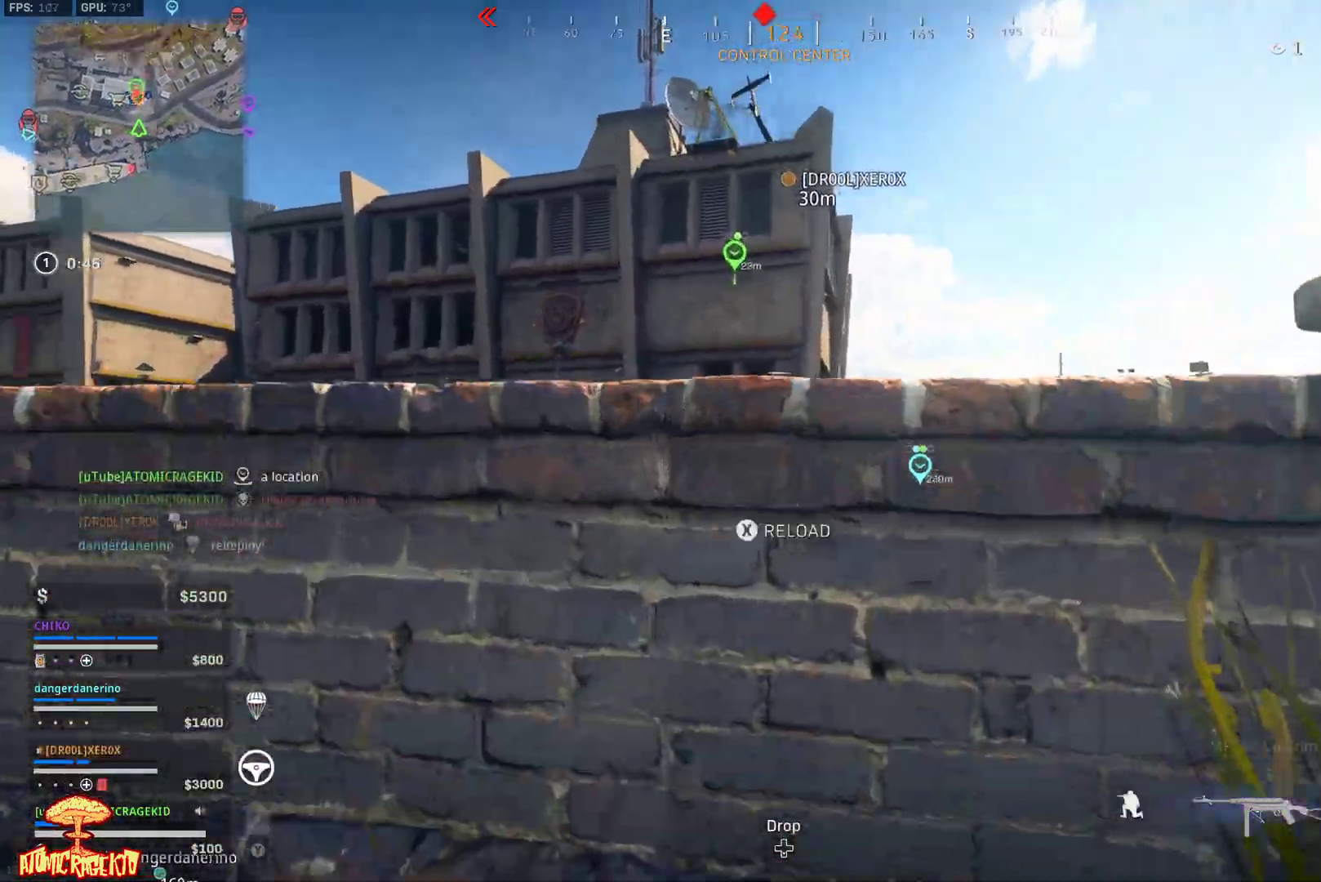
{"buttons": [], "left_stick": "center", "right_stick": "center", "events": [[17, "left_stick", "right"], [117, "B", "up"], [167, "left_stick", "center"], [200, "X", "down"], [317, "X", "up"], [350, "X", "down"], [350, "right_stick", "center"], [483, "X", "up"]]}
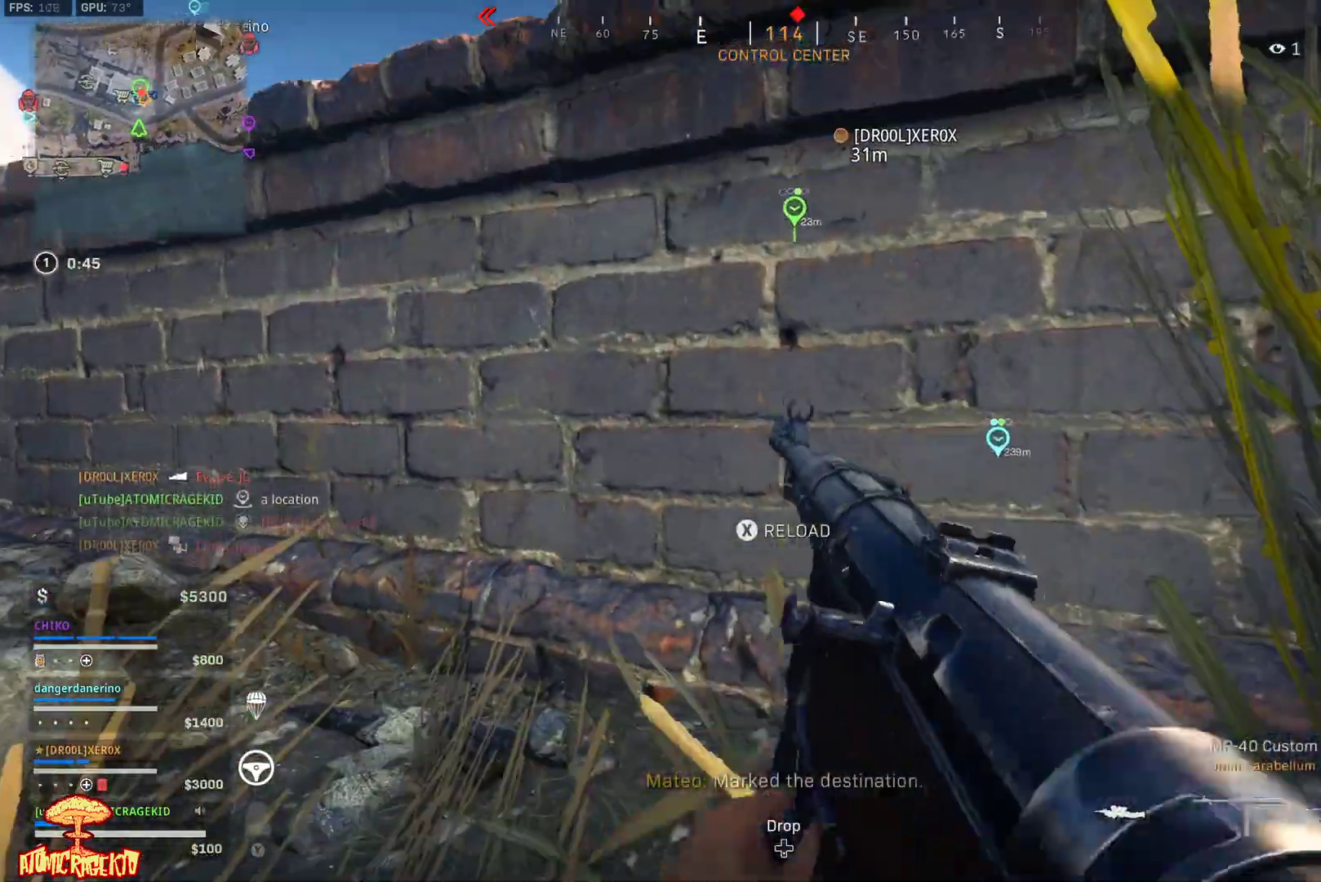
{"buttons": [], "left_stick": "down-right", "right_stick": "right", "events": [[33, "X", "down"], [117, "X", "up"], [350, "B", "down"], [367, "left_stick", "down-right"], [467, "right_stick", "right"], [500, "B", "up"]]}
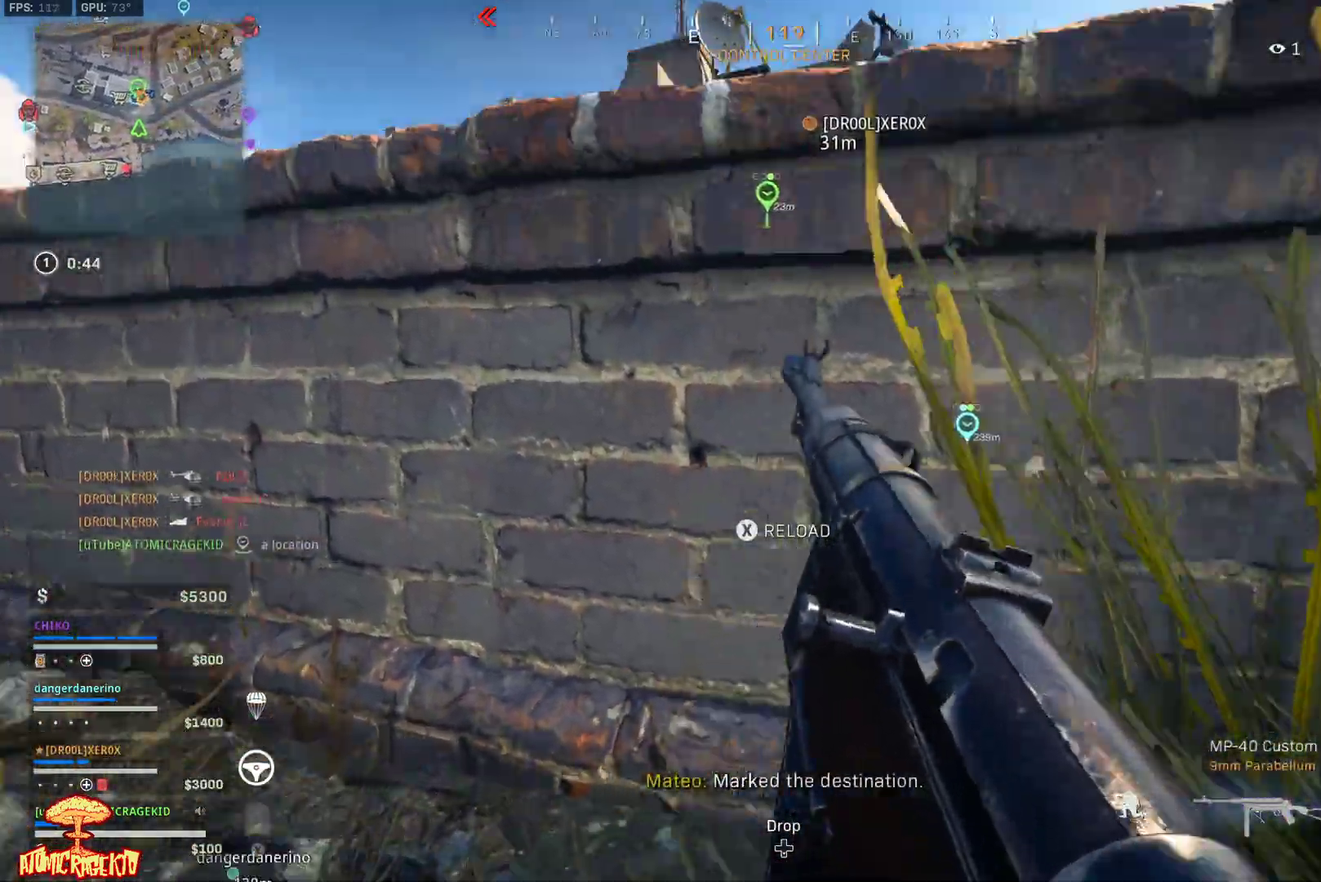
{"buttons": [], "left_stick": "left", "right_stick": "left", "events": [[17, "right_stick", "down-right"], [133, "right_stick", "down-left"], [183, "left_stick", "down-left"], [183, "right_stick", "left"], [317, "left_stick", "left"]]}
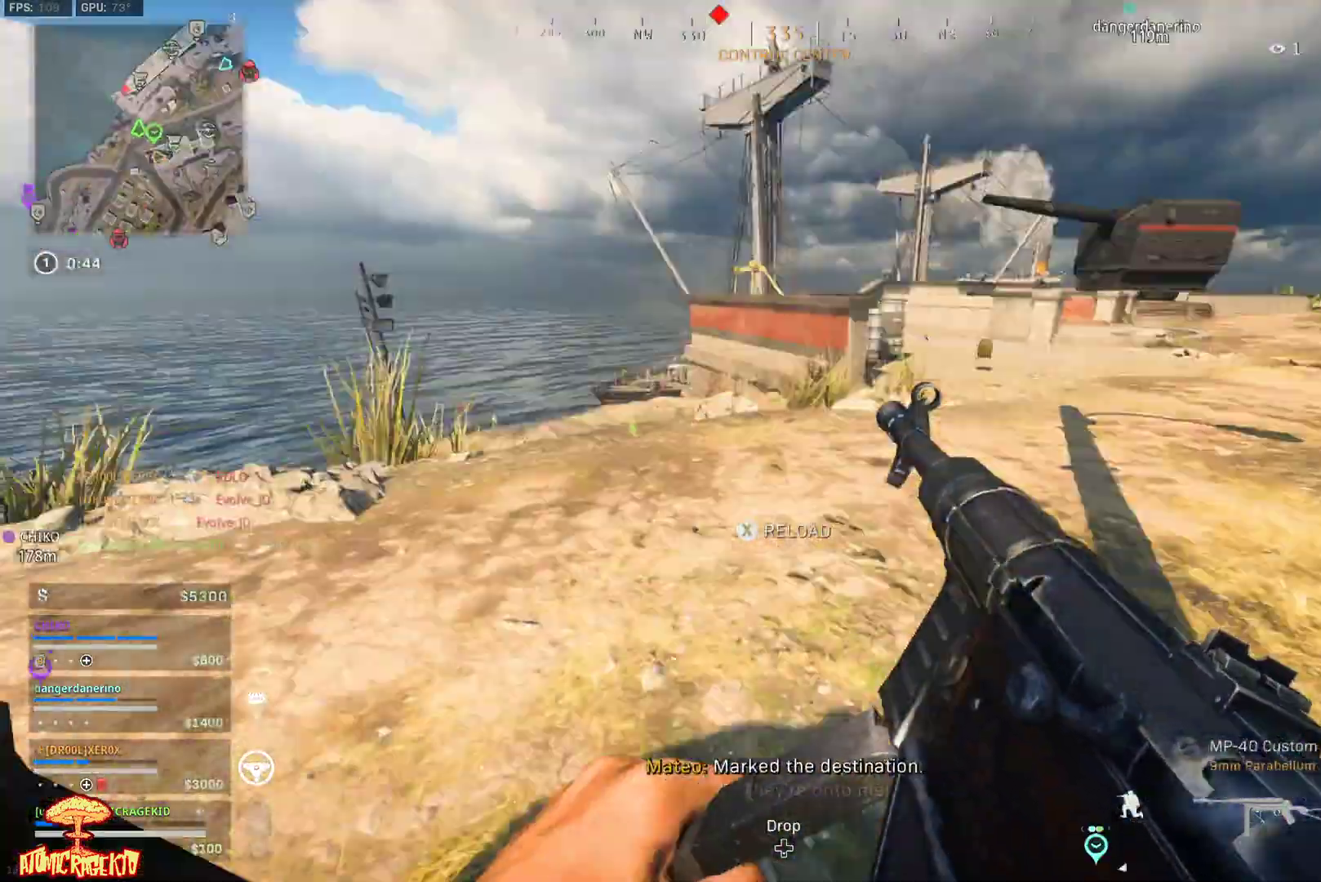
{"buttons": ["L3"], "left_stick": "up", "right_stick": "right", "events": [[17, "B", "down"], [17, "left_stick", "up-left"], [50, "right_stick", "center"], [133, "B", "up"], [167, "left_stick", "up"], [267, "right_stick", "left"], [383, "right_stick", "down-right"], [417, "L3", "down"], [500, "right_stick", "right"]]}
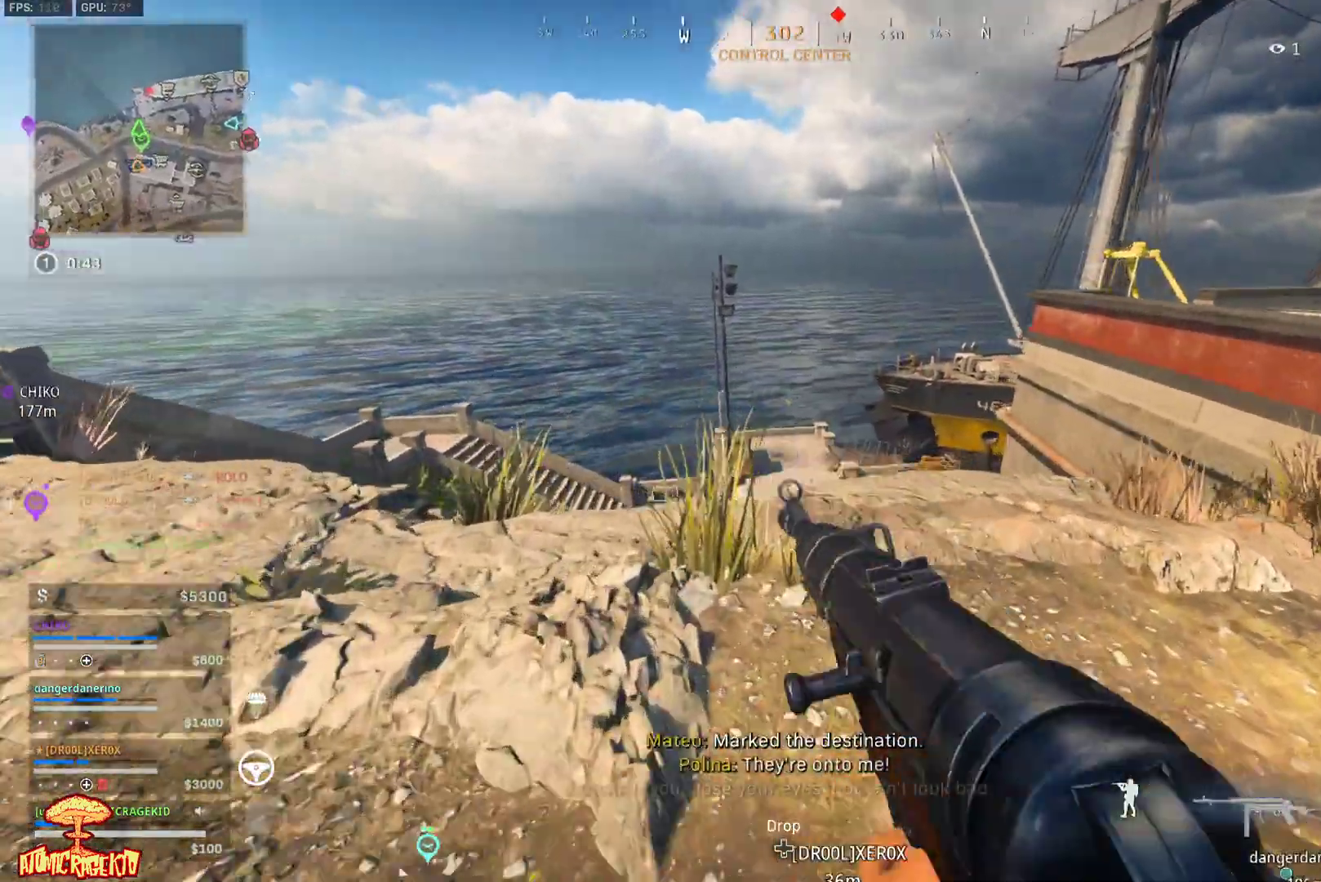
{"buttons": ["L2"], "left_stick": "up", "right_stick": "up", "events": [[17, "L3", "up"], [150, "left_stick", "left"], [150, "right_stick", "center"], [200, "L2", "down"], [267, "left_stick", "up-left"], [367, "left_stick", "up"], [417, "right_stick", "up"]]}
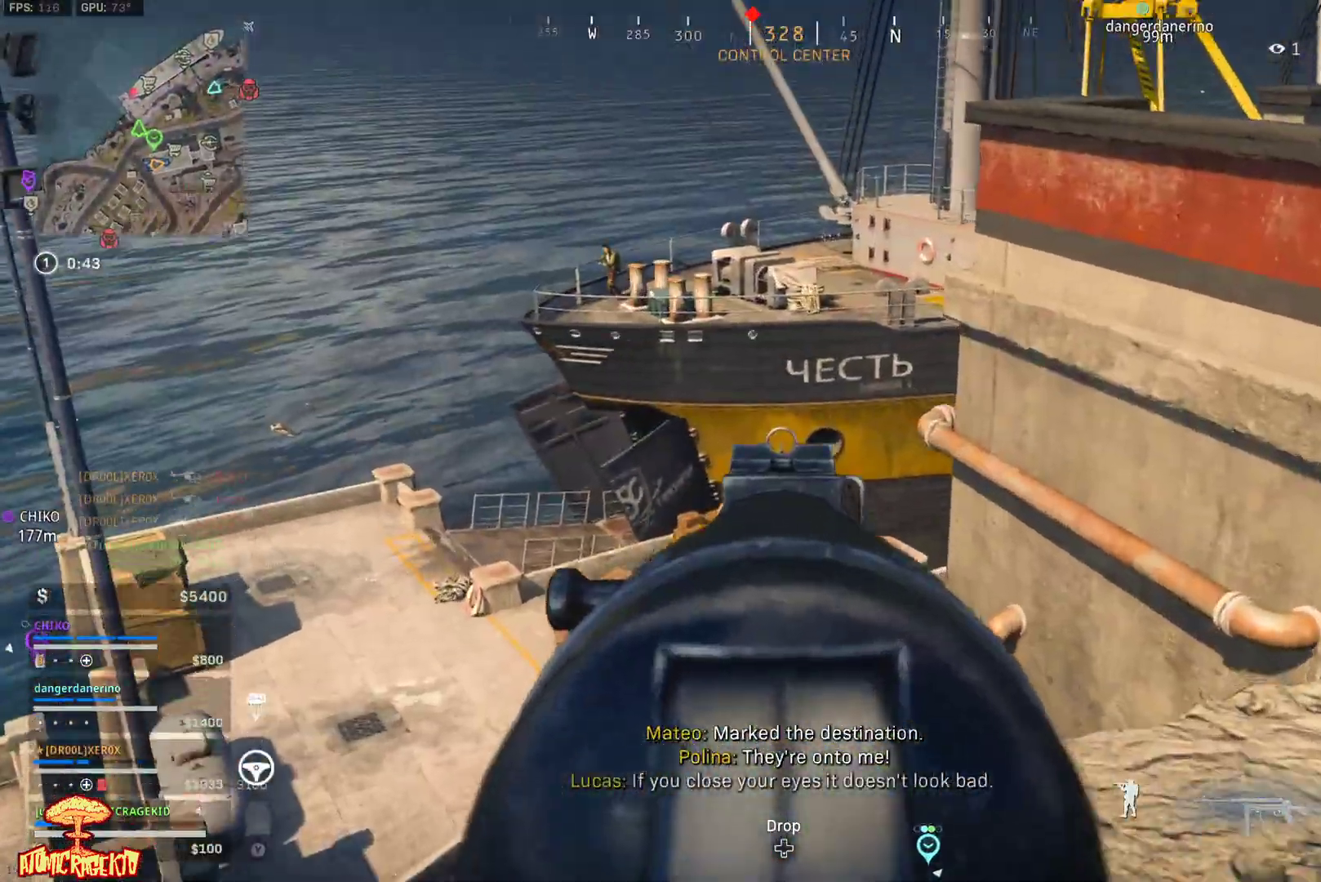
{"buttons": ["L2"], "left_stick": "down-right", "right_stick": "up-left", "events": [[117, "right_stick", "up-left"], [250, "left_stick", "right"], [383, "left_stick", "down-right"]]}
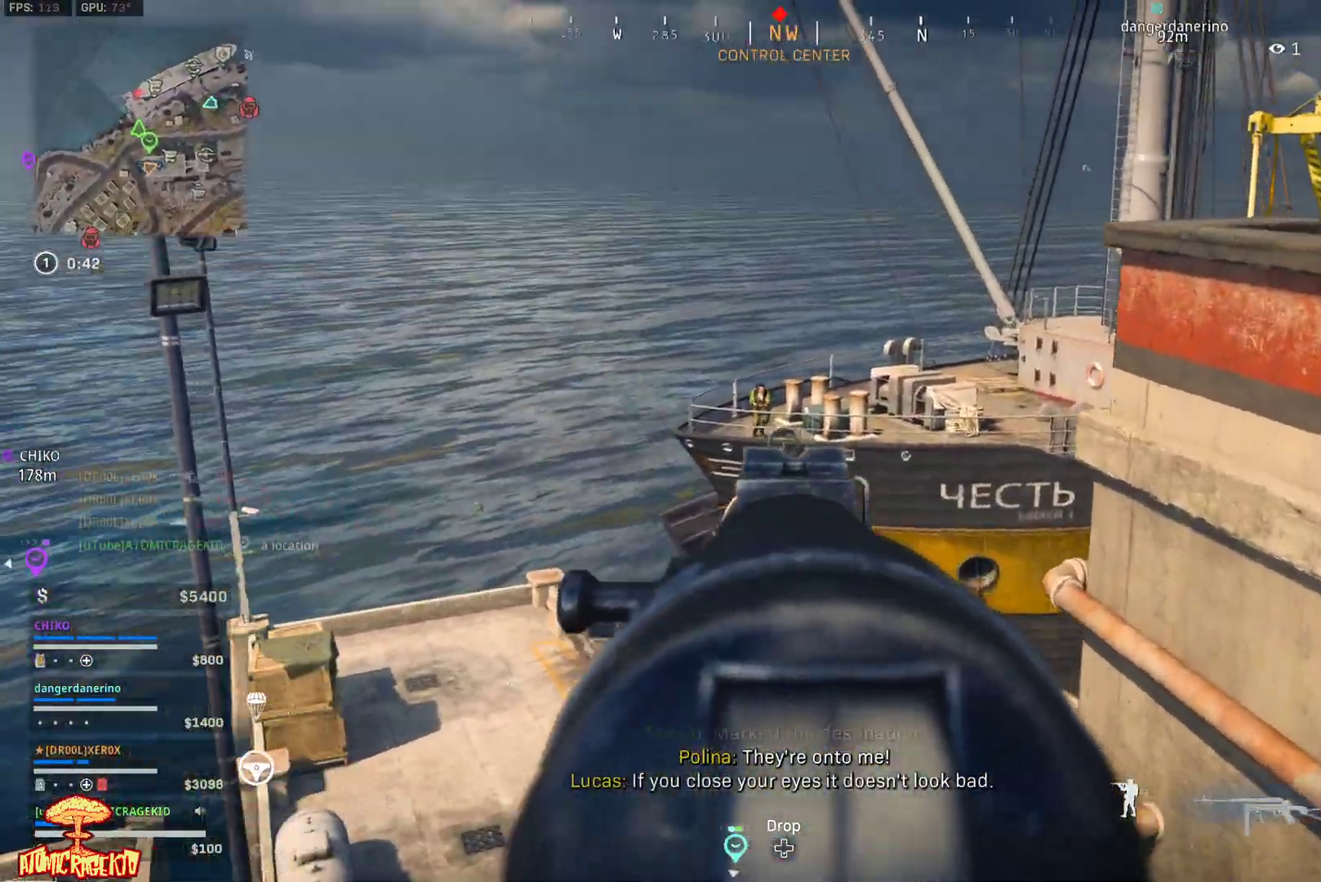
{"buttons": ["L2", "R2"], "left_stick": "right", "right_stick": "down-left", "events": [[83, "R2", "down"], [83, "left_stick", "right"], [133, "right_stick", "center"], [217, "right_stick", "down-left"], [250, "left_stick", "up-right"], [417, "left_stick", "right"]]}
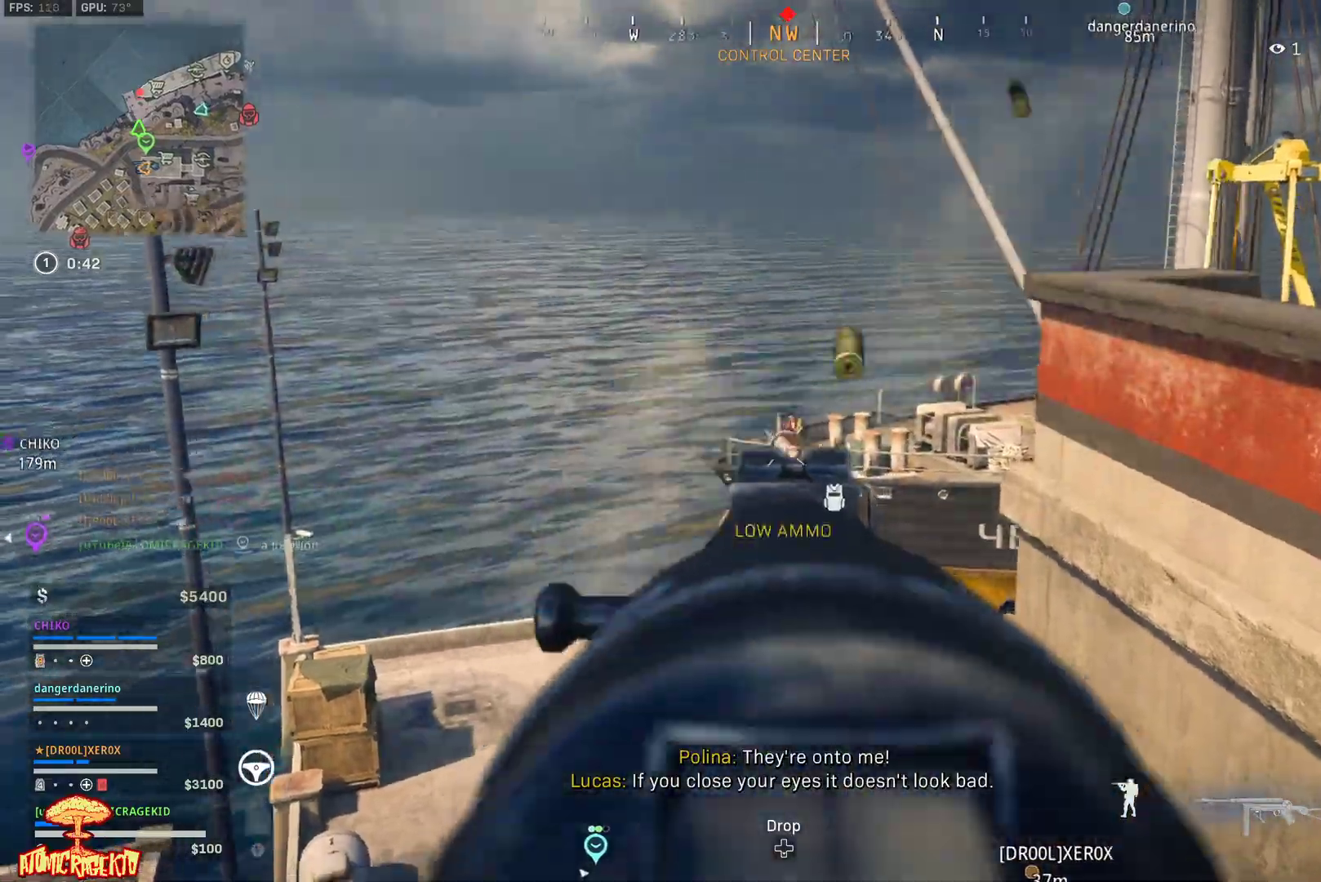
{"buttons": ["L2", "R2"], "left_stick": "down-left", "right_stick": "down", "events": [[33, "right_stick", "down-right"], [167, "right_stick", "down"], [333, "left_stick", "down-right"], [500, "left_stick", "down-left"]]}
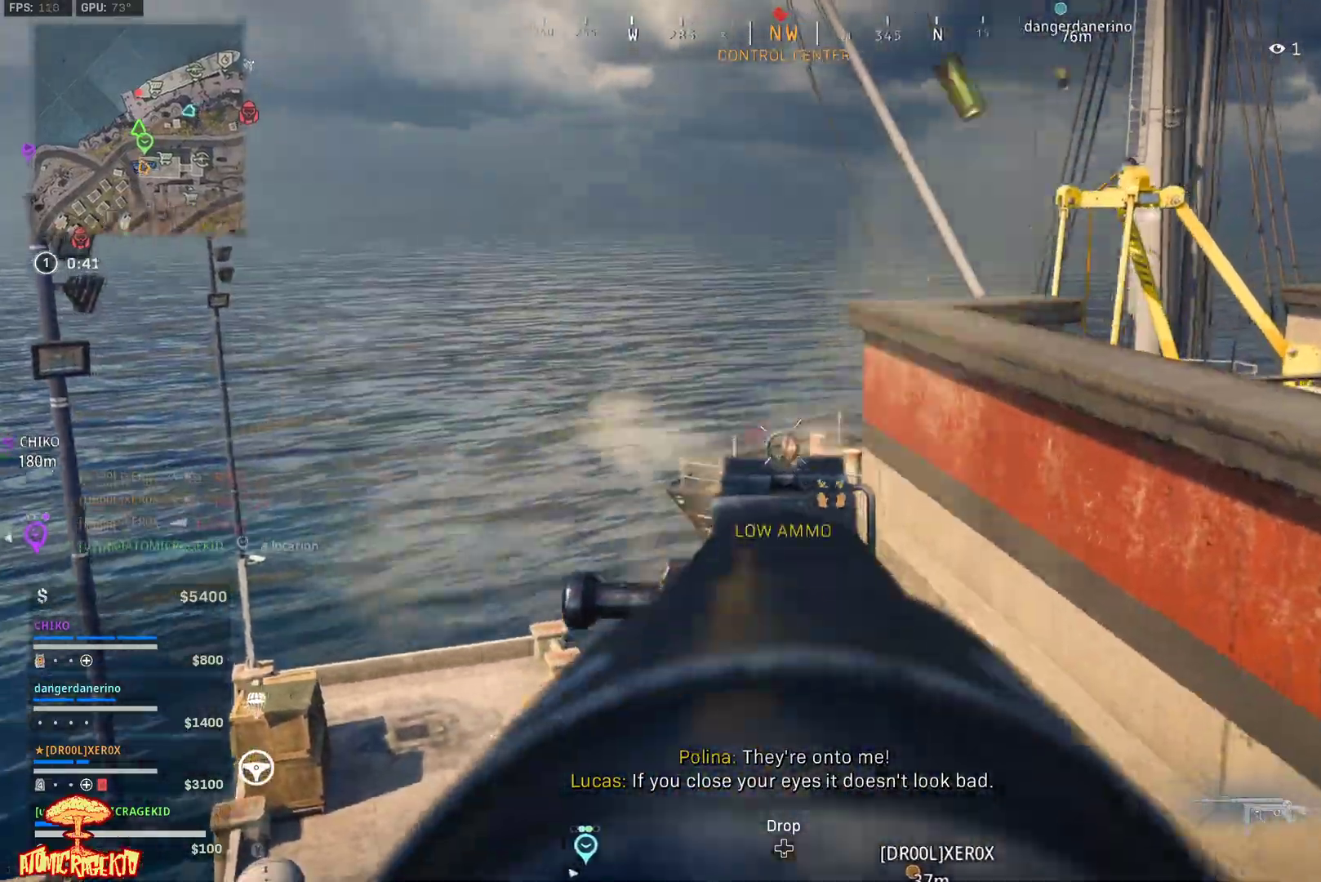
{"buttons": [], "left_stick": "right", "right_stick": "down-right", "events": [[50, "left_stick", "left"], [267, "left_stick", "right"], [300, "L2", "up"], [300, "Y", "down"], [333, "R2", "up"], [400, "Y", "up"], [450, "right_stick", "down-right"]]}
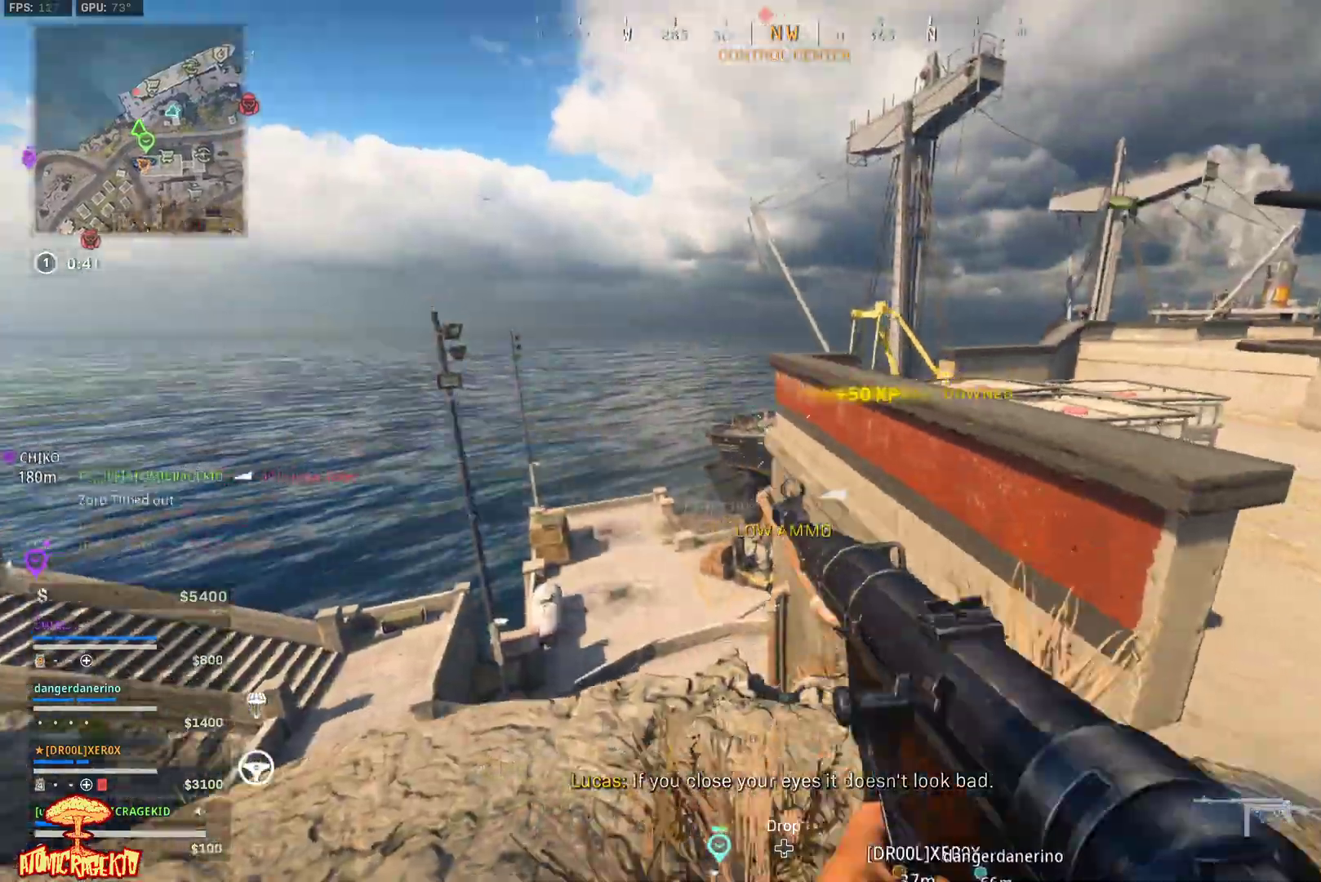
{"buttons": ["L3"], "left_stick": "up", "right_stick": "left", "events": [[17, "right_stick", "right"], [117, "left_stick", "up"], [150, "L3", "down"], [183, "right_stick", "center"], [233, "right_stick", "left"], [267, "L3", "up"], [317, "L3", "down"], [417, "L3", "up"], [500, "L3", "down"]]}